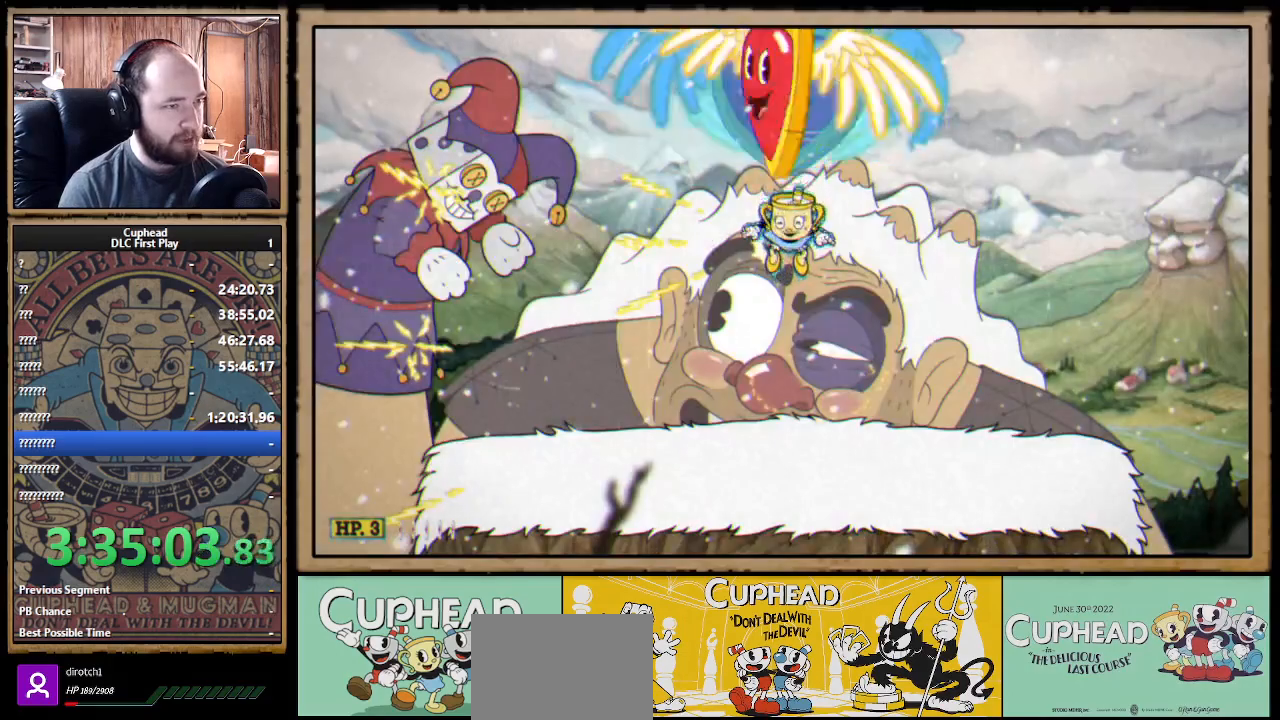
Gameplay with a controller (Xbox layout); each line is a JSON object with the inputs held at the frame after it. "events" lists button and stick changes between this image and that frame as [ms after this image, input, new state], when the widget could be followed in between. Not read: R3.
{"buttons": ["X"], "left_stick": "left", "right_stick": "center", "events": [[67, "left_stick", "left"], [250, "left_stick", "center"], [433, "left_stick", "left"]]}
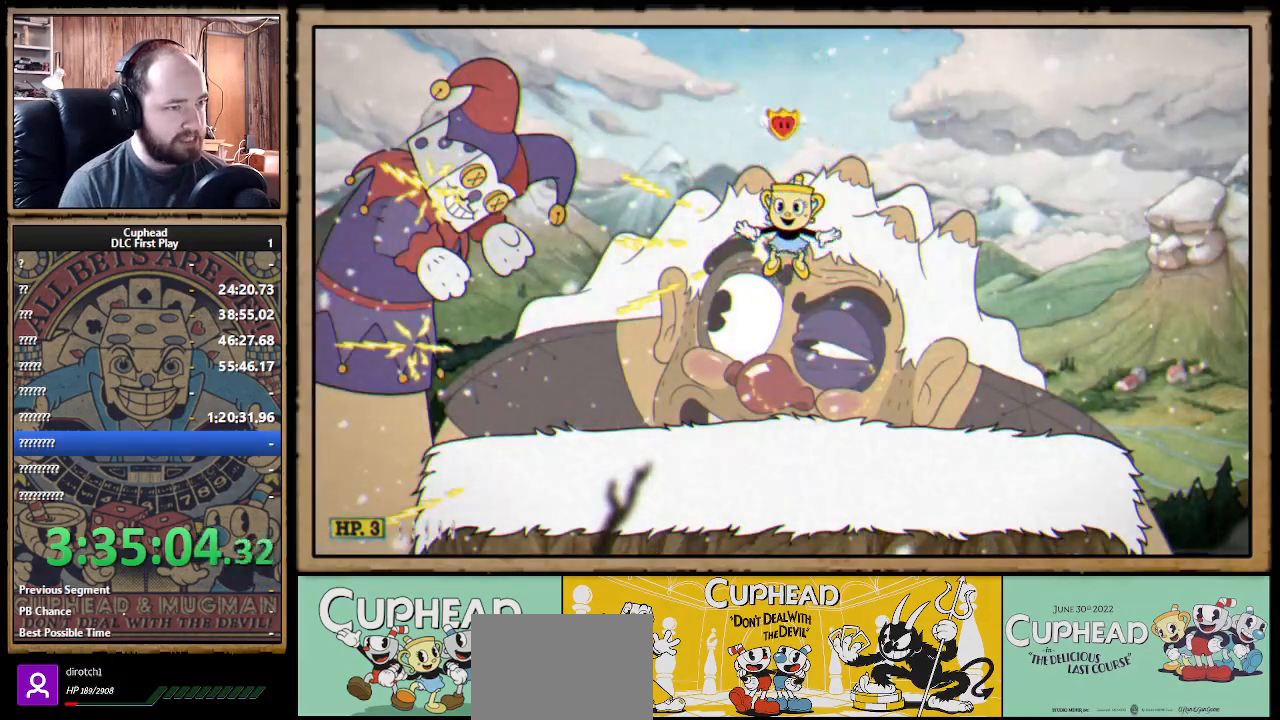
{"buttons": ["X"], "left_stick": "center", "right_stick": "center", "events": [[67, "left_stick", "center"], [333, "left_stick", "left"], [483, "left_stick", "center"]]}
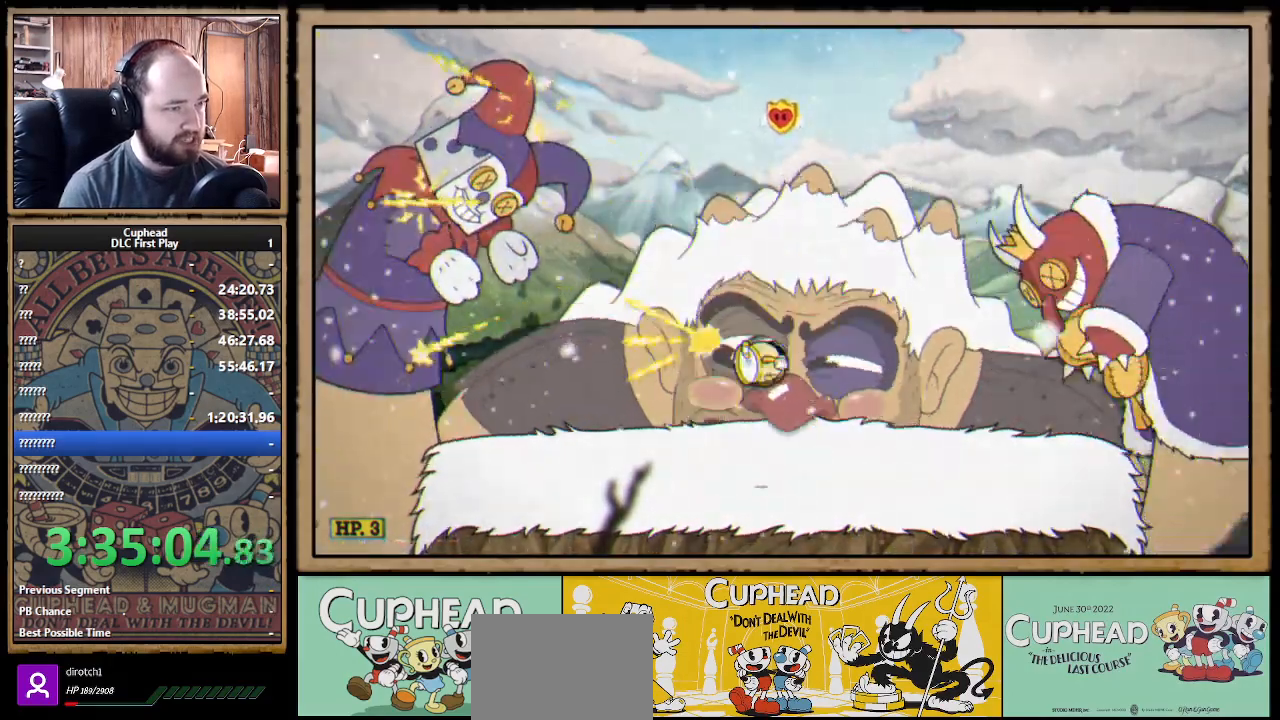
{"buttons": ["X"], "left_stick": "center", "right_stick": "center", "events": [[83, "A", "down"], [233, "A", "up"], [350, "A", "down"], [467, "A", "up"]]}
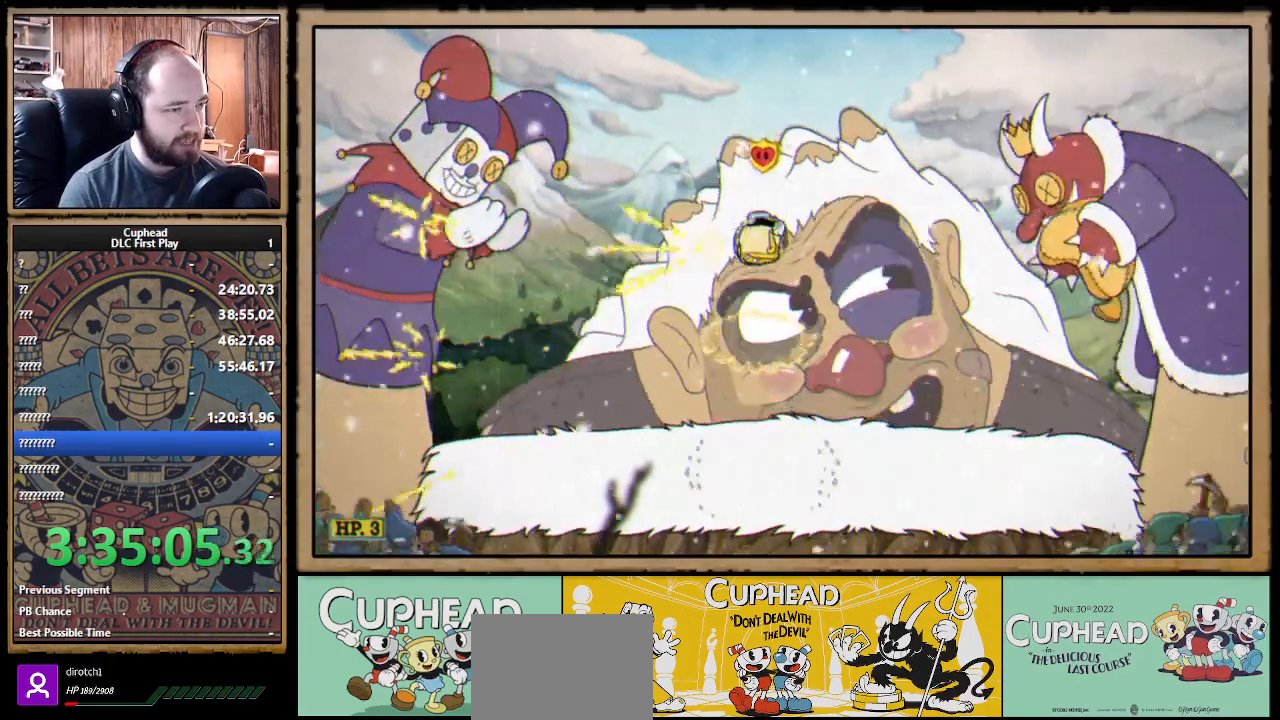
{"buttons": ["X"], "left_stick": "up-right", "right_stick": "center", "events": [[317, "left_stick", "right"], [450, "left_stick", "up-right"]]}
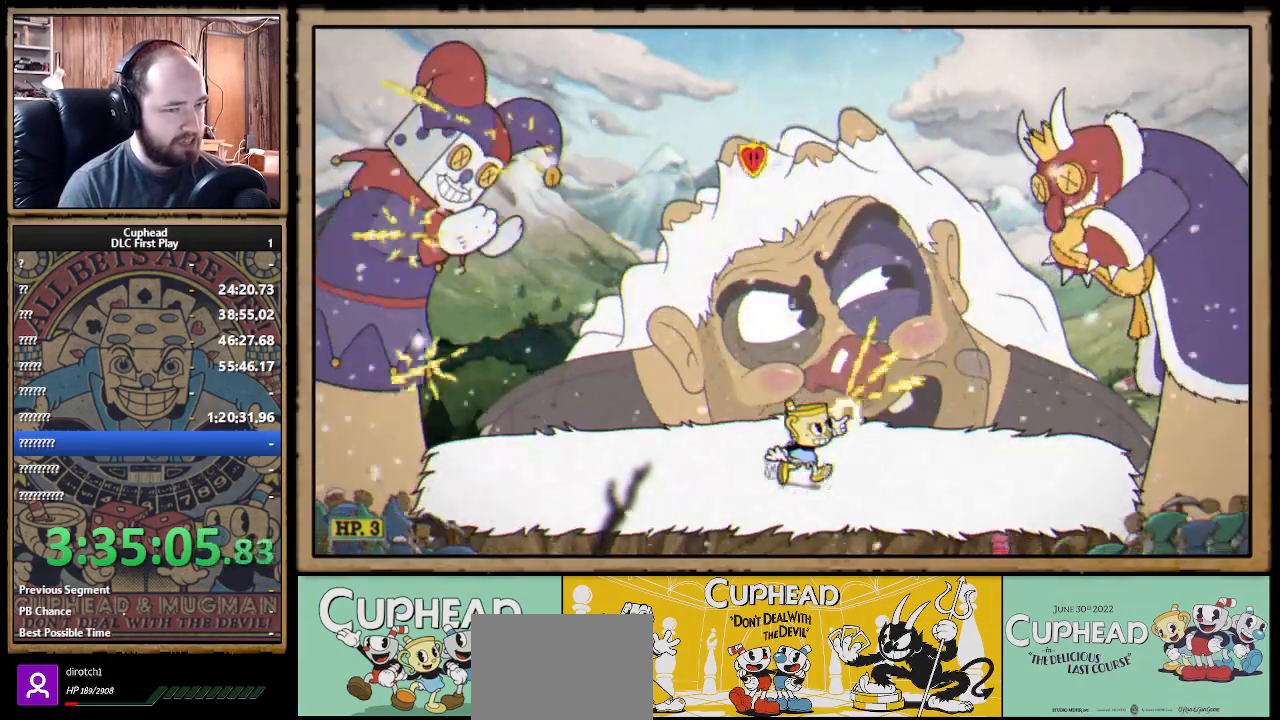
{"buttons": ["X", "R1"], "left_stick": "up-right", "right_stick": "center", "events": [[217, "R1", "down"]]}
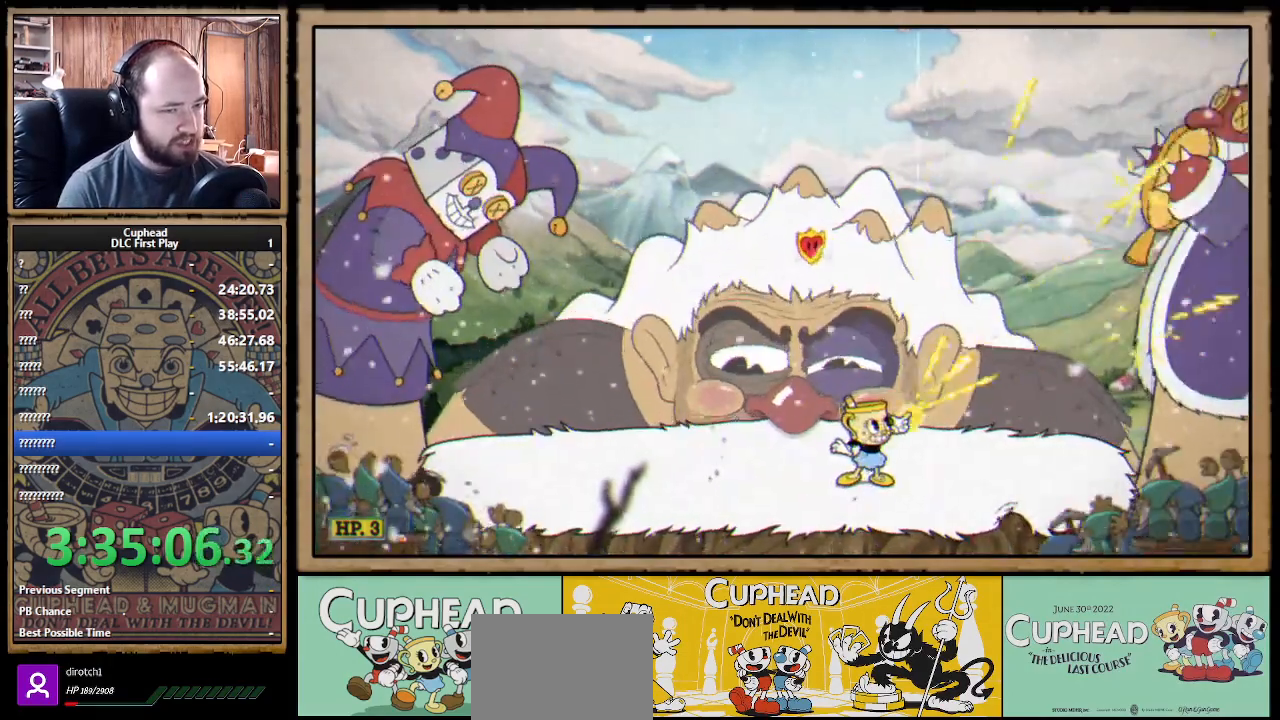
{"buttons": ["X"], "left_stick": "left", "right_stick": "center", "events": [[283, "R1", "up"], [350, "left_stick", "up-left"], [400, "left_stick", "left"]]}
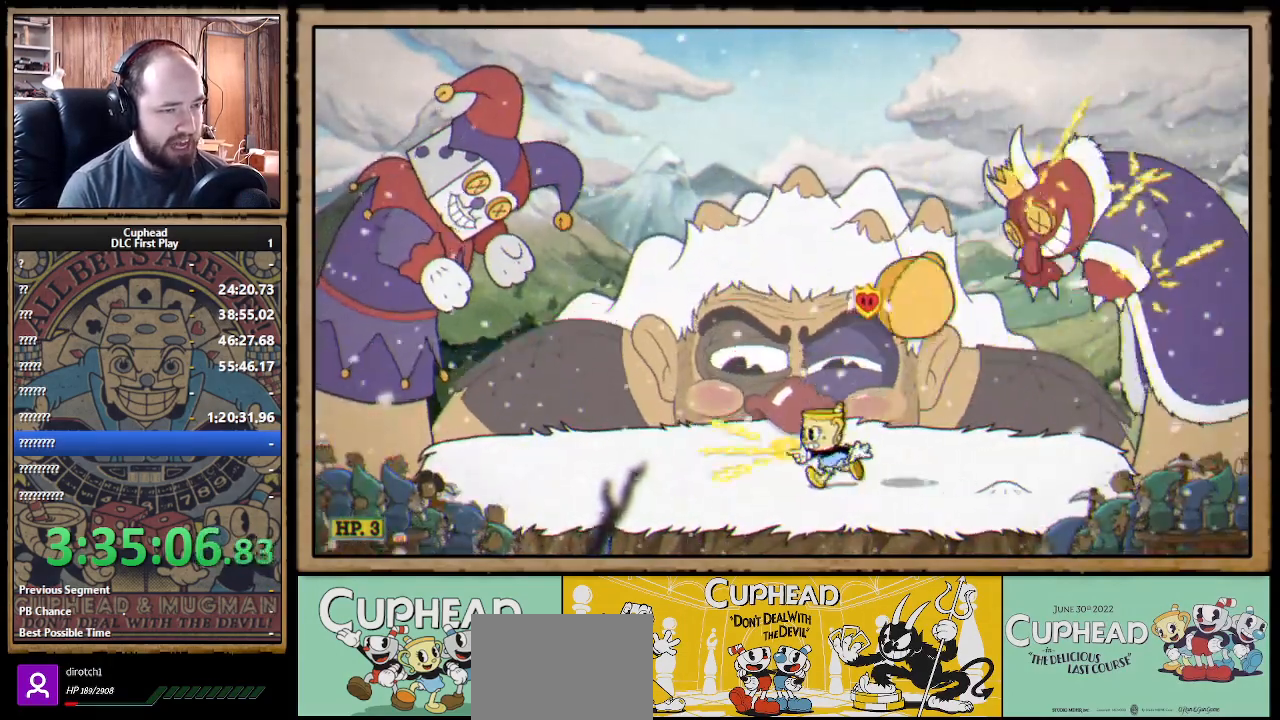
{"buttons": ["X"], "left_stick": "center", "right_stick": "center", "events": [[350, "left_stick", "center"]]}
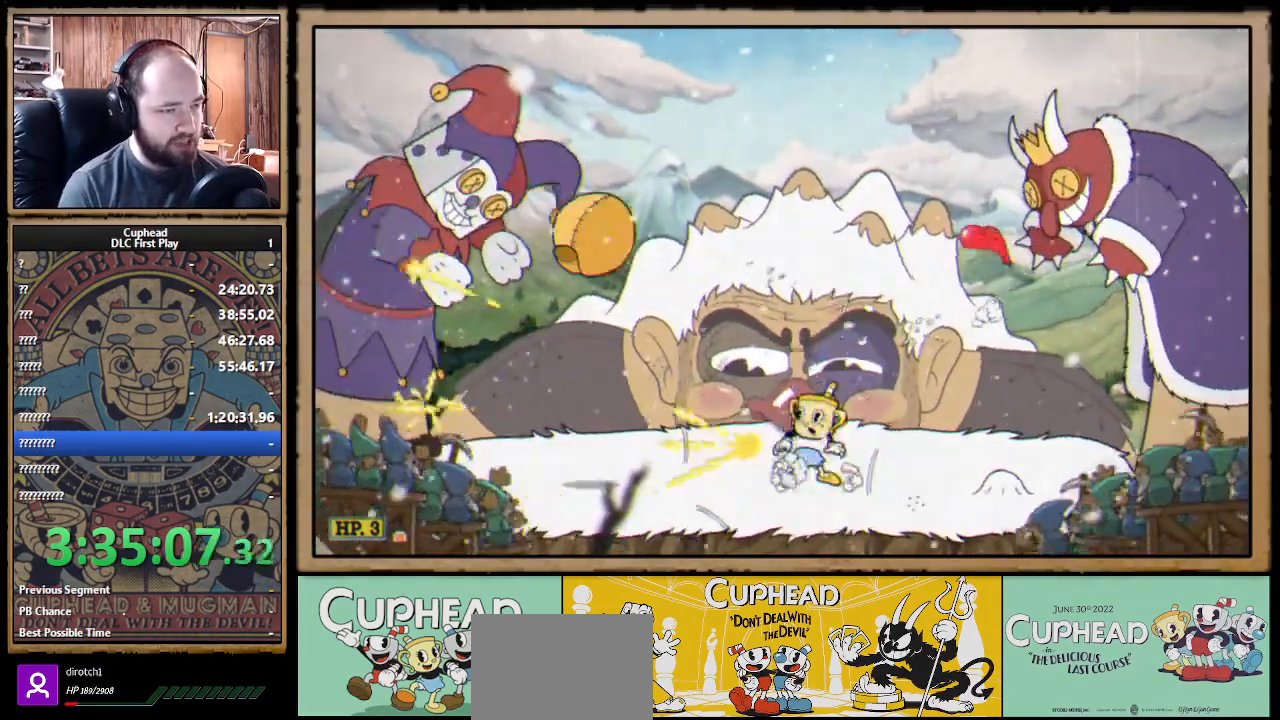
{"buttons": ["X", "R1"], "left_stick": "up-right", "right_stick": "center", "events": [[33, "left_stick", "up-right"], [183, "R1", "down"]]}
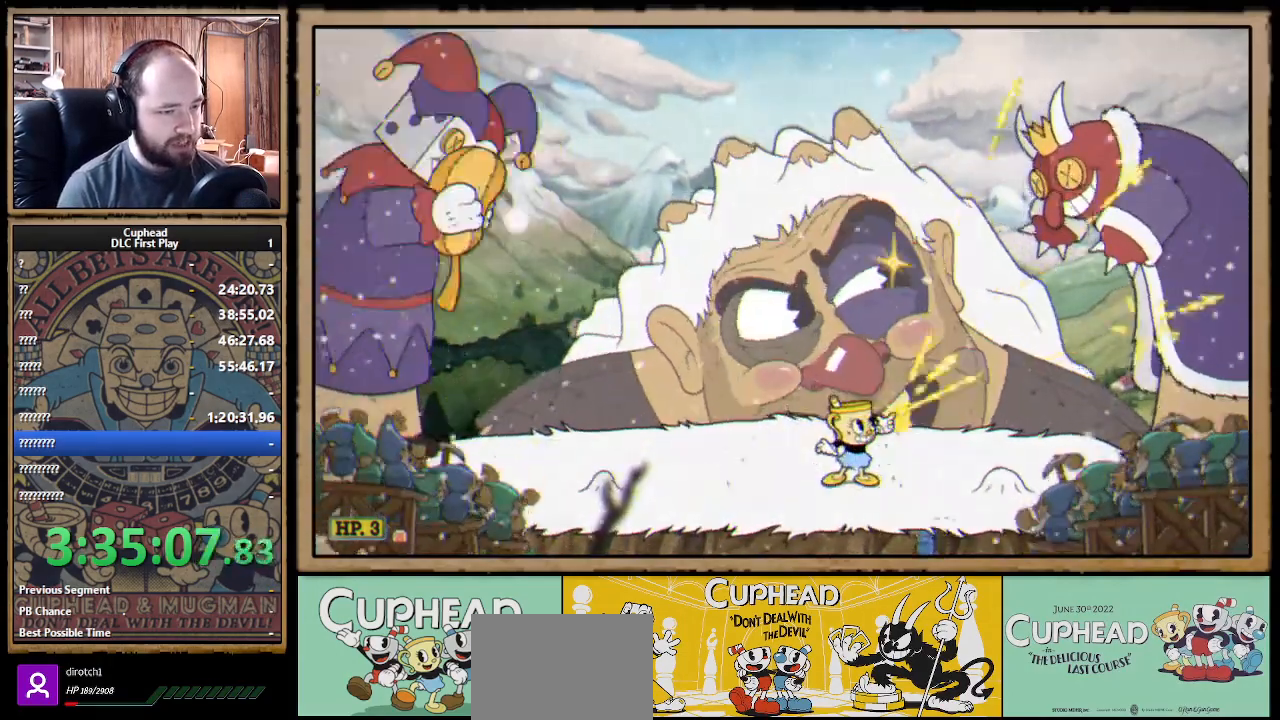
{"buttons": ["X", "R1"], "left_stick": "up-right", "right_stick": "center", "events": []}
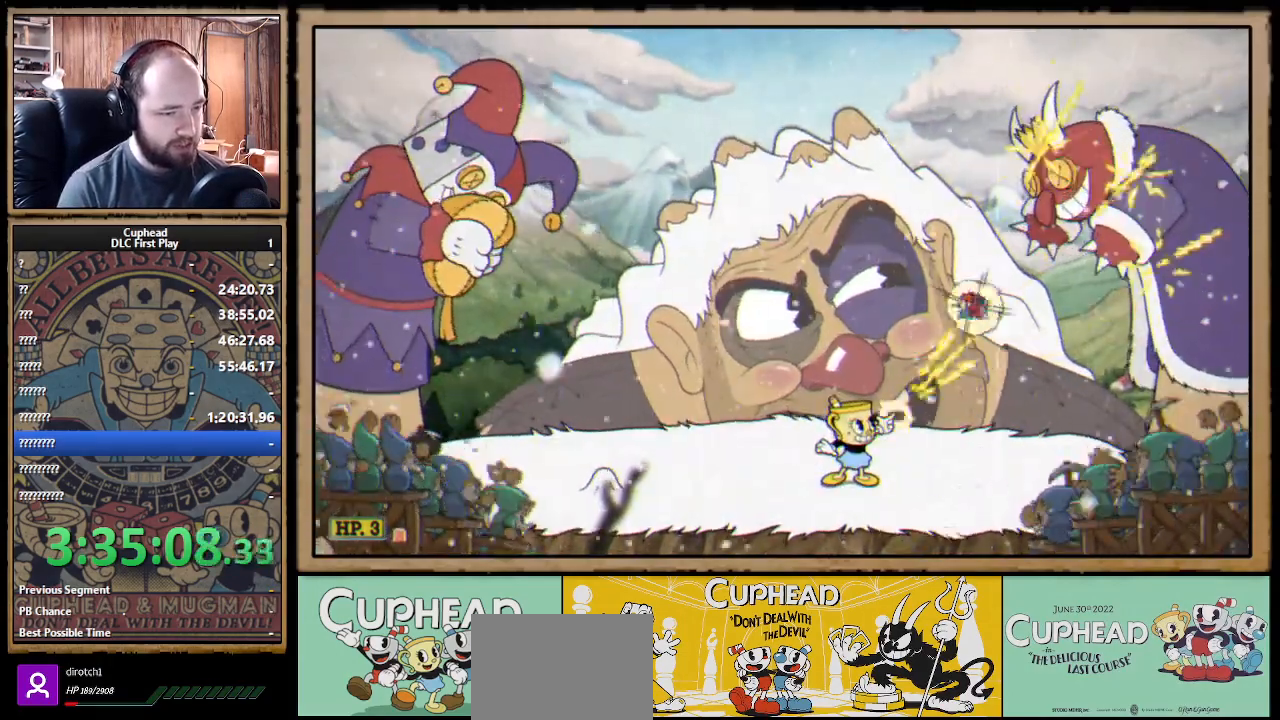
{"buttons": ["X", "R1"], "left_stick": "up-right", "right_stick": "center", "events": []}
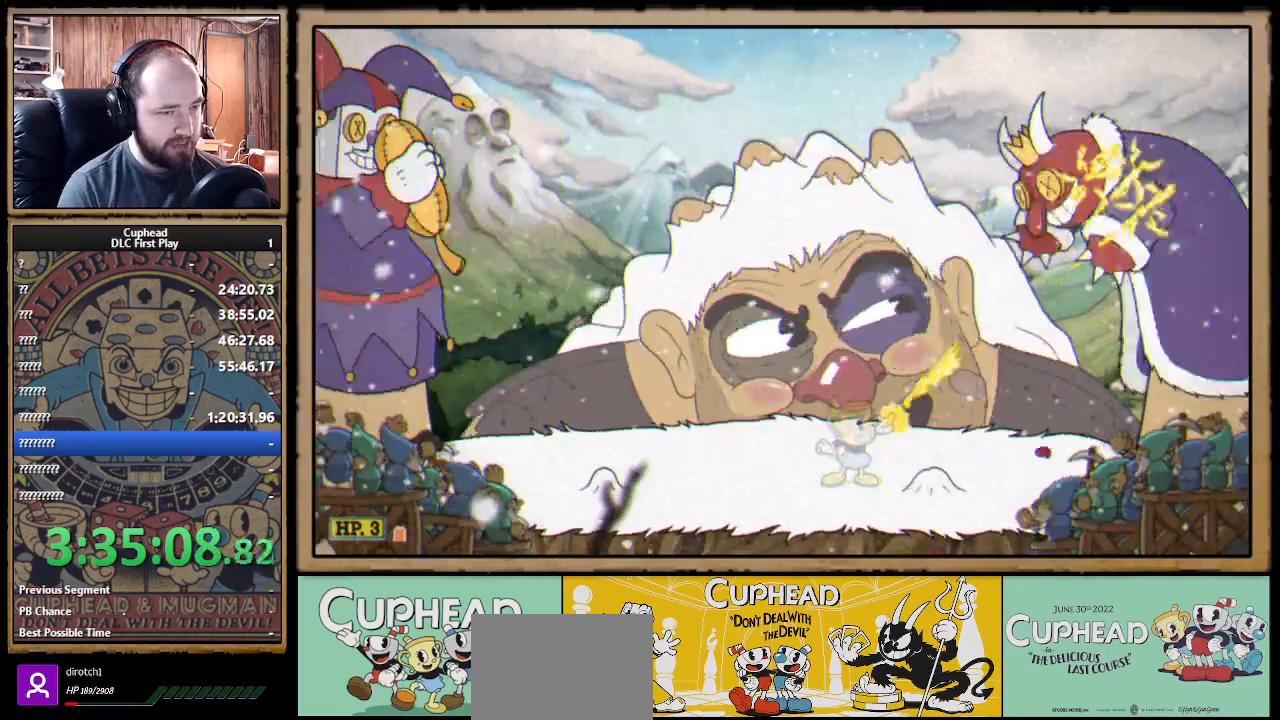
{"buttons": ["X", "R1"], "left_stick": "up-right", "right_stick": "center", "events": []}